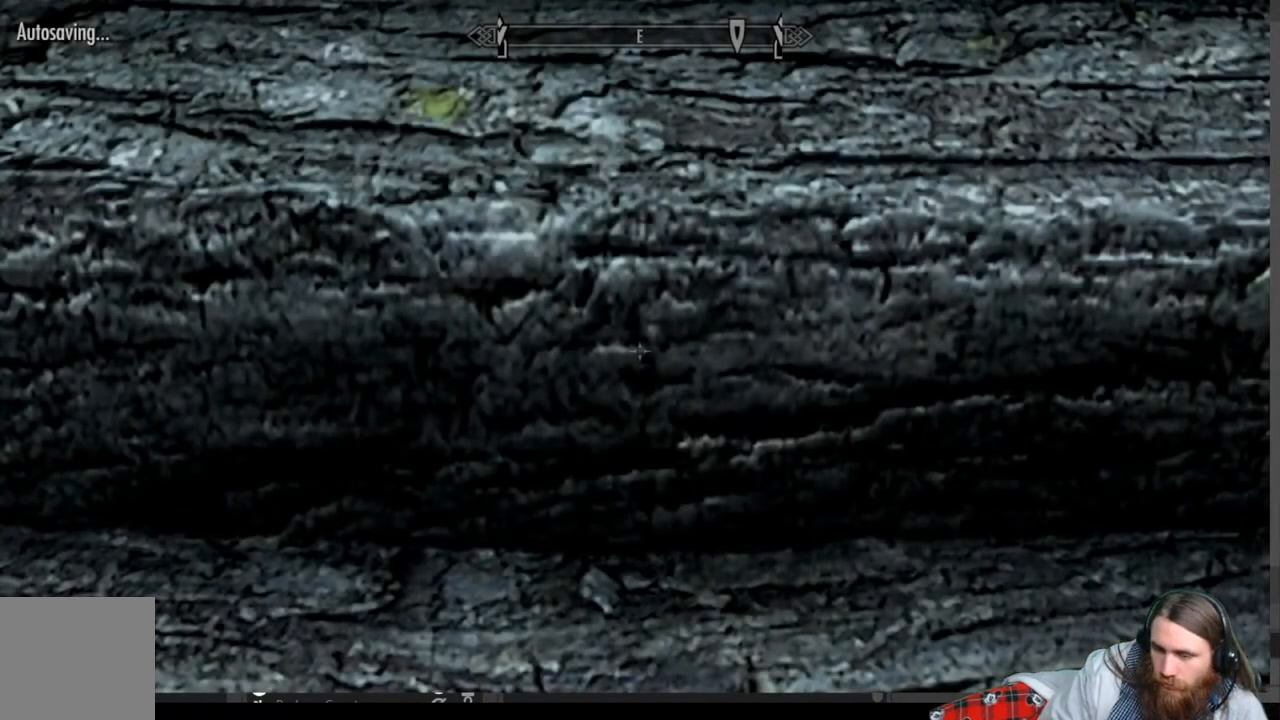
Gameplay with a controller (Xbox layout); each line is a JSON object with the inputs held at the frame after it. "events" lists button and stick changes between this image and that frame as [ms after this image, input, new state], when the widget could be followed in between.
{"buttons": [], "left_stick": "up", "right_stick": "left", "events": [[467, "left_stick", "up"]]}
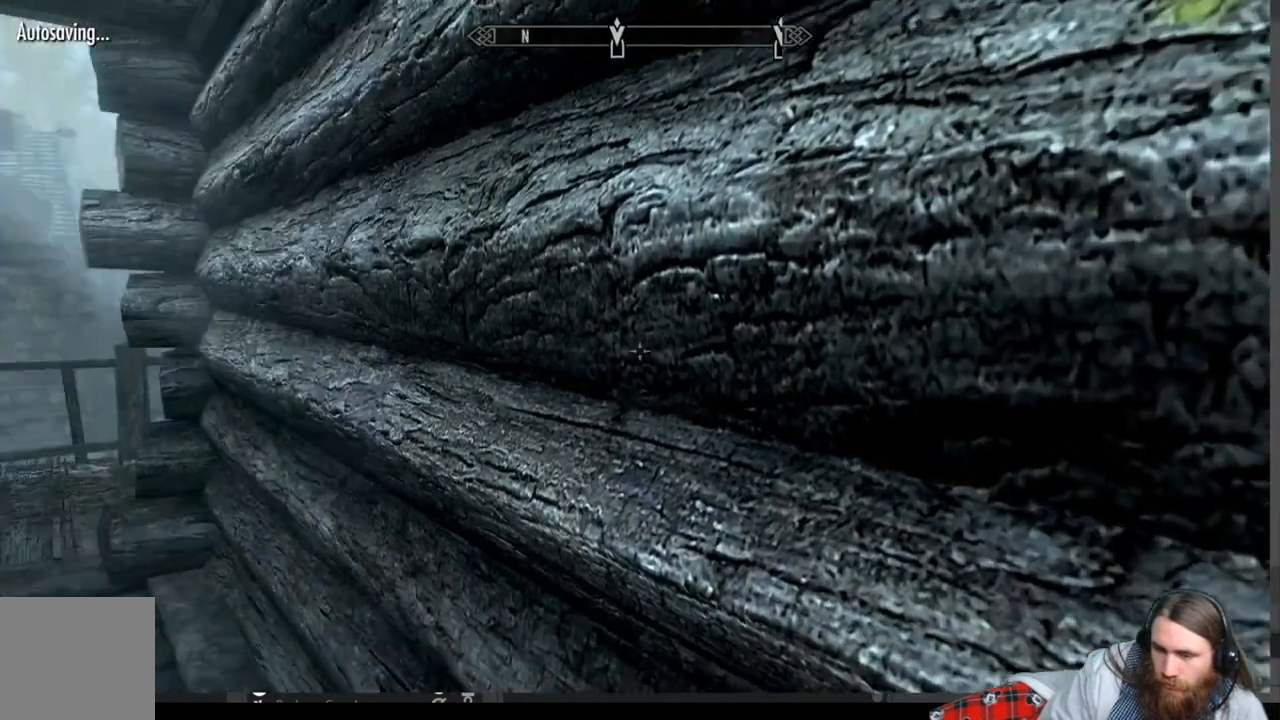
{"buttons": [], "left_stick": "up-left", "right_stick": "center", "events": [[33, "right_stick", "center"], [233, "A", "down"], [317, "A", "up"], [483, "left_stick", "up-left"]]}
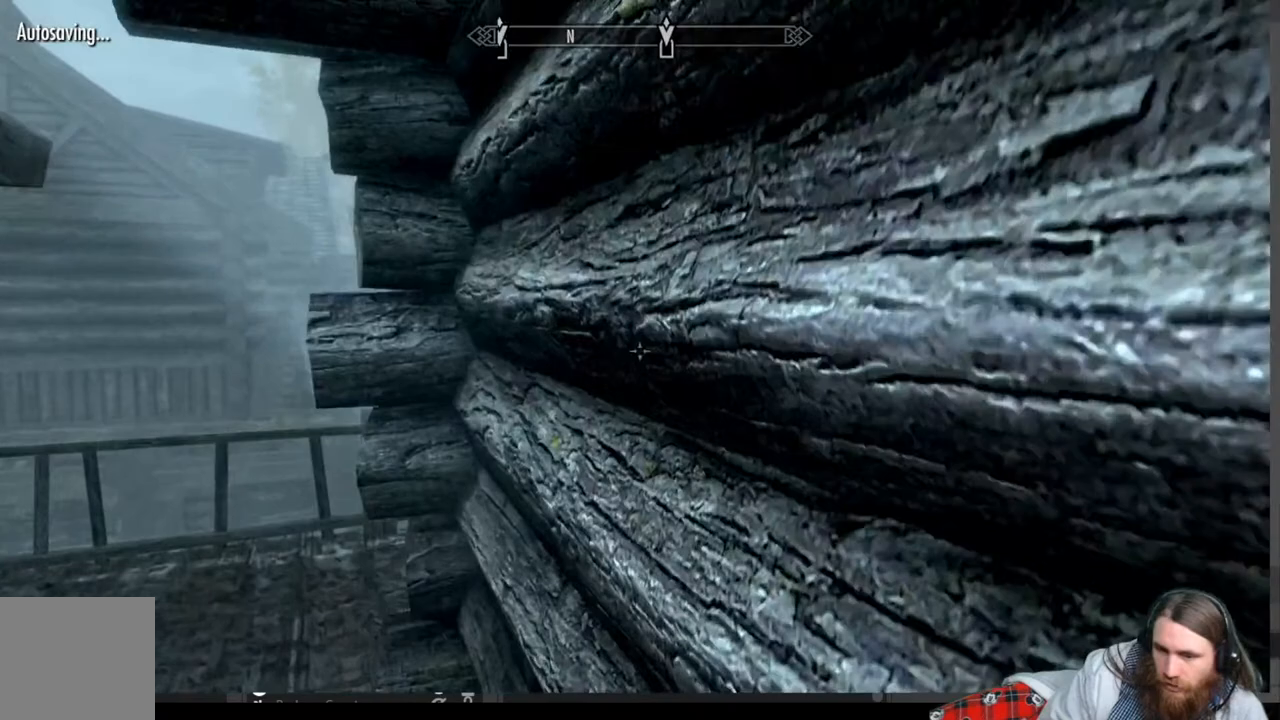
{"buttons": [], "left_stick": "up-left", "right_stick": "center", "events": []}
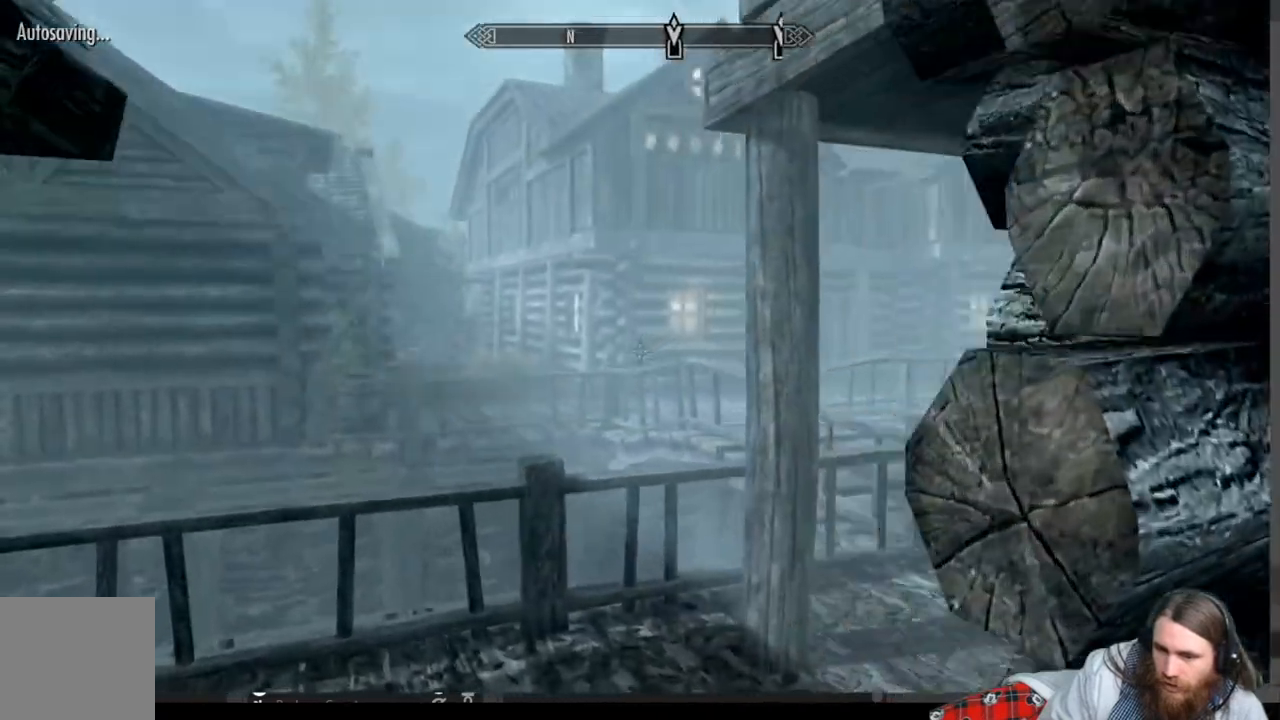
{"buttons": [], "left_stick": "up", "right_stick": "center", "events": [[100, "right_stick", "right"], [150, "left_stick", "up"], [217, "right_stick", "center"], [333, "right_stick", "right"], [417, "right_stick", "center"]]}
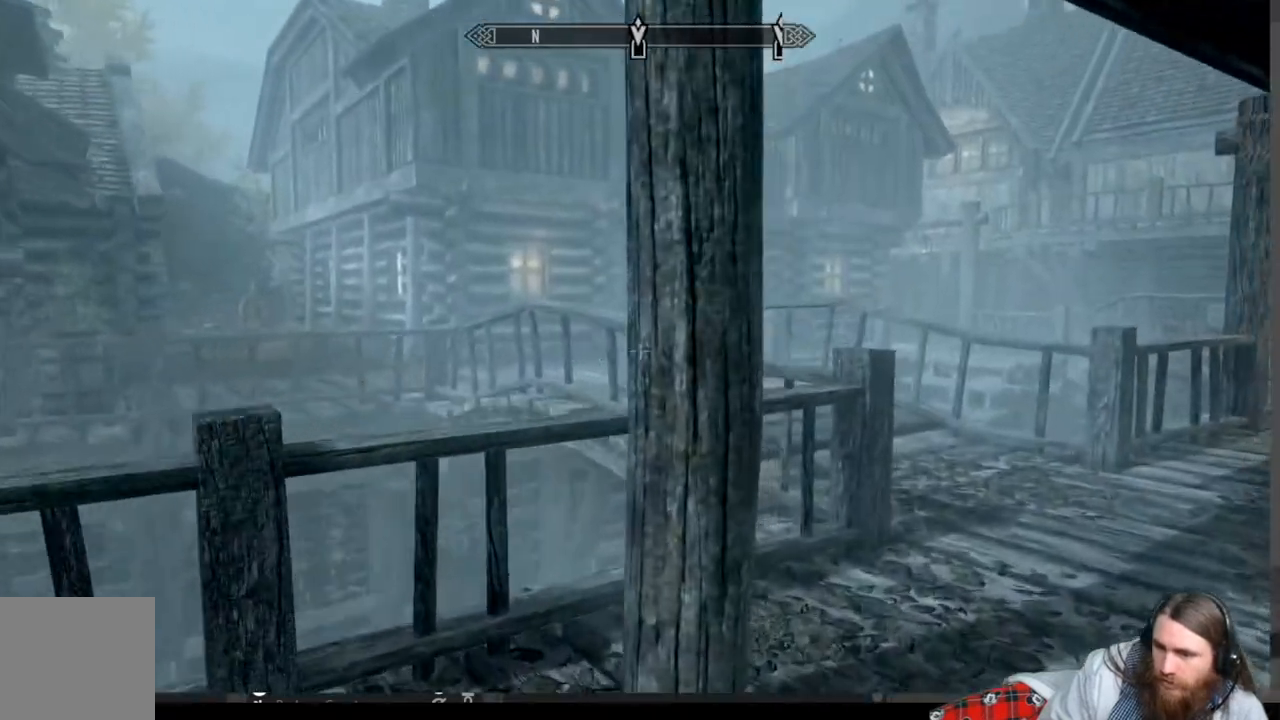
{"buttons": [], "left_stick": "up", "right_stick": "center", "events": [[200, "A", "down"], [283, "A", "up"]]}
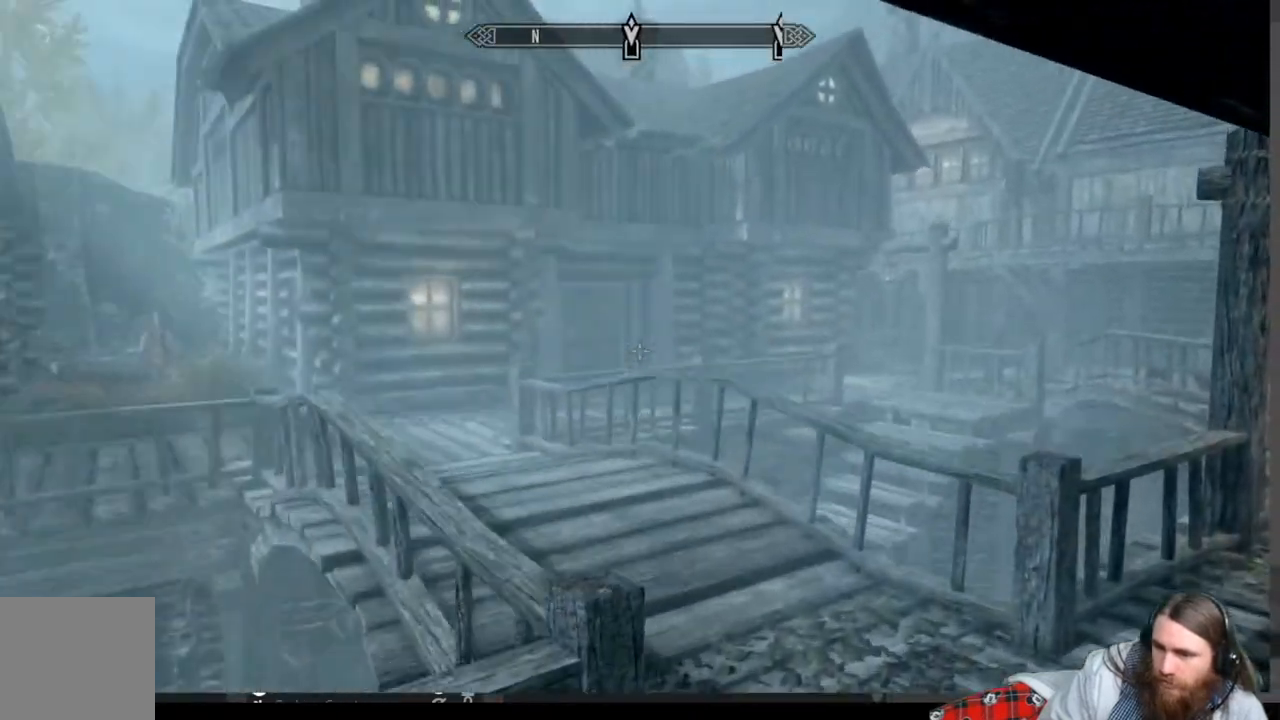
{"buttons": [], "left_stick": "up", "right_stick": "center", "events": [[100, "right_stick", "left"], [483, "right_stick", "center"]]}
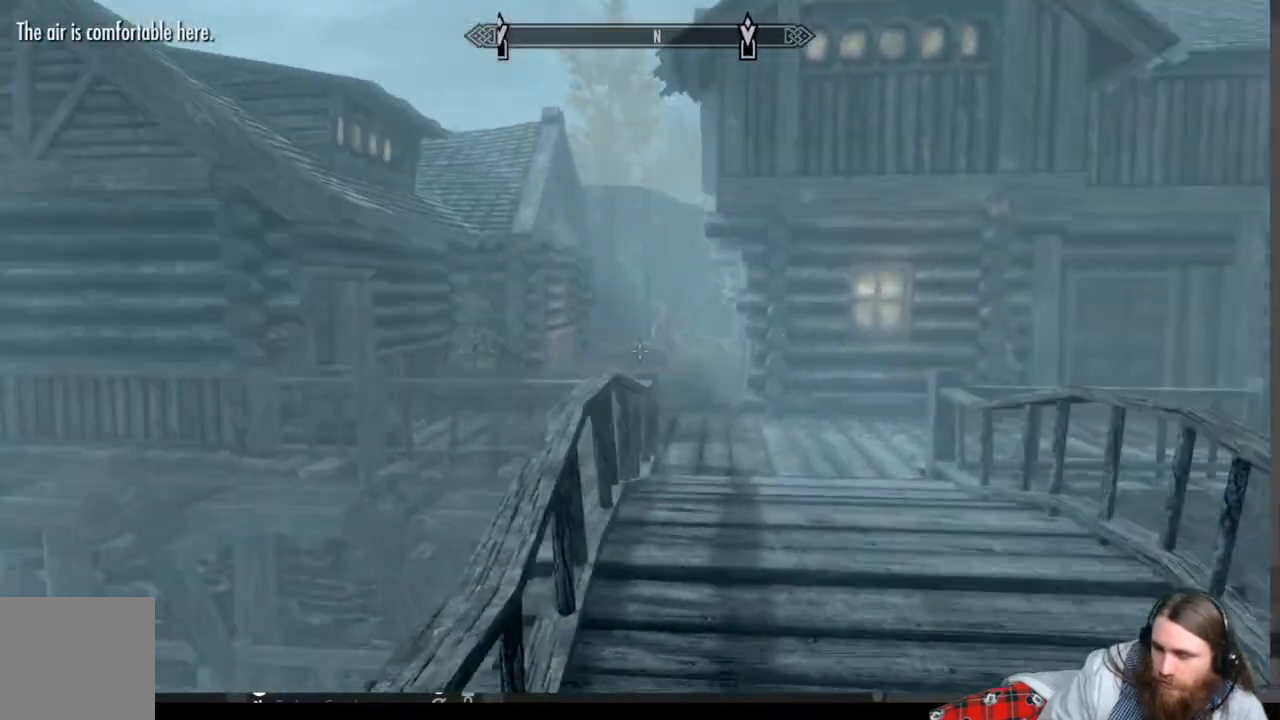
{"buttons": [], "left_stick": "up", "right_stick": "down-left", "events": [[183, "A", "down"], [283, "A", "up"], [417, "right_stick", "down-left"]]}
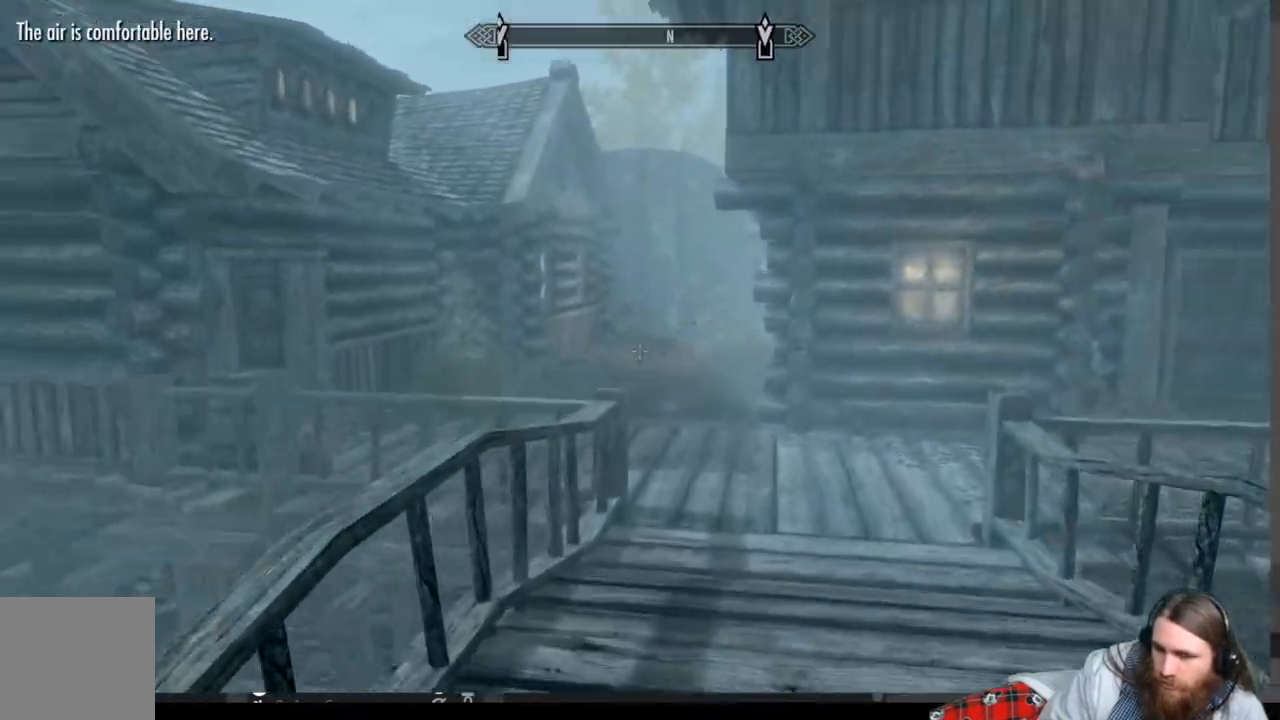
{"buttons": [], "left_stick": "up-right", "right_stick": "center", "events": [[67, "left_stick", "up-right"], [67, "right_stick", "center"], [200, "right_stick", "down-left"], [350, "right_stick", "center"]]}
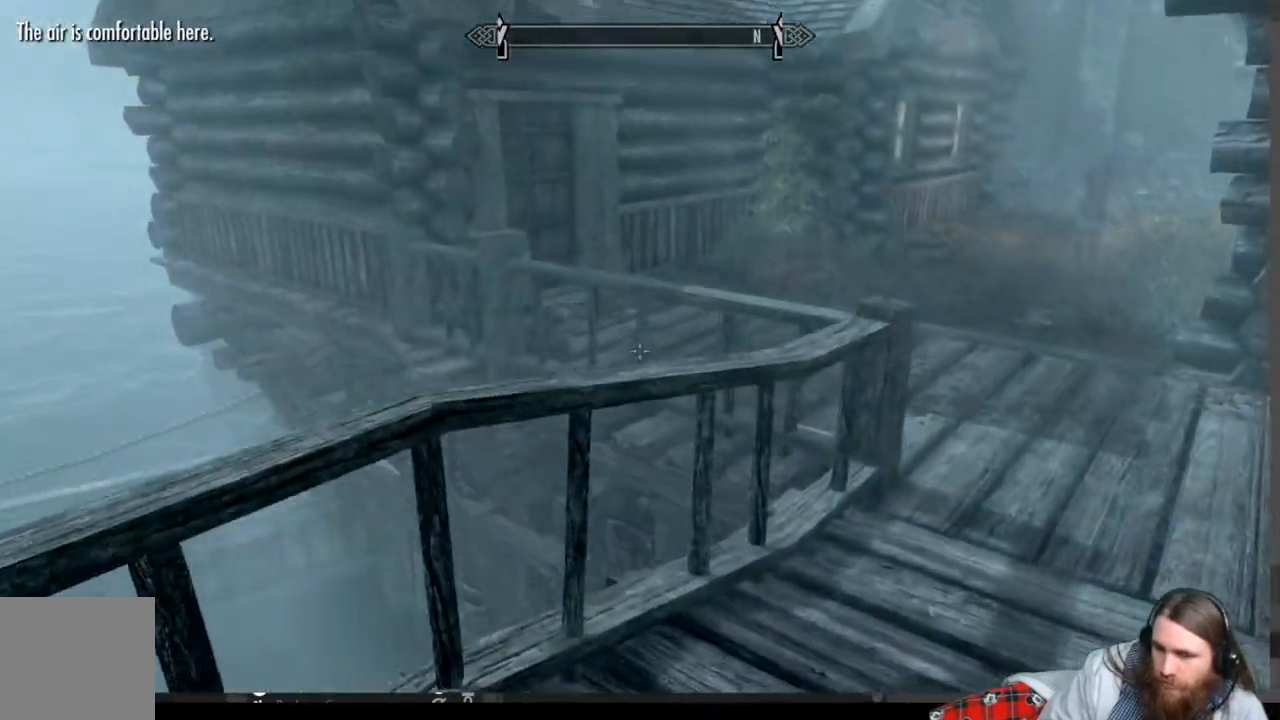
{"buttons": [], "left_stick": "up", "right_stick": "center", "events": [[117, "A", "down"], [467, "A", "up"], [467, "left_stick", "up"]]}
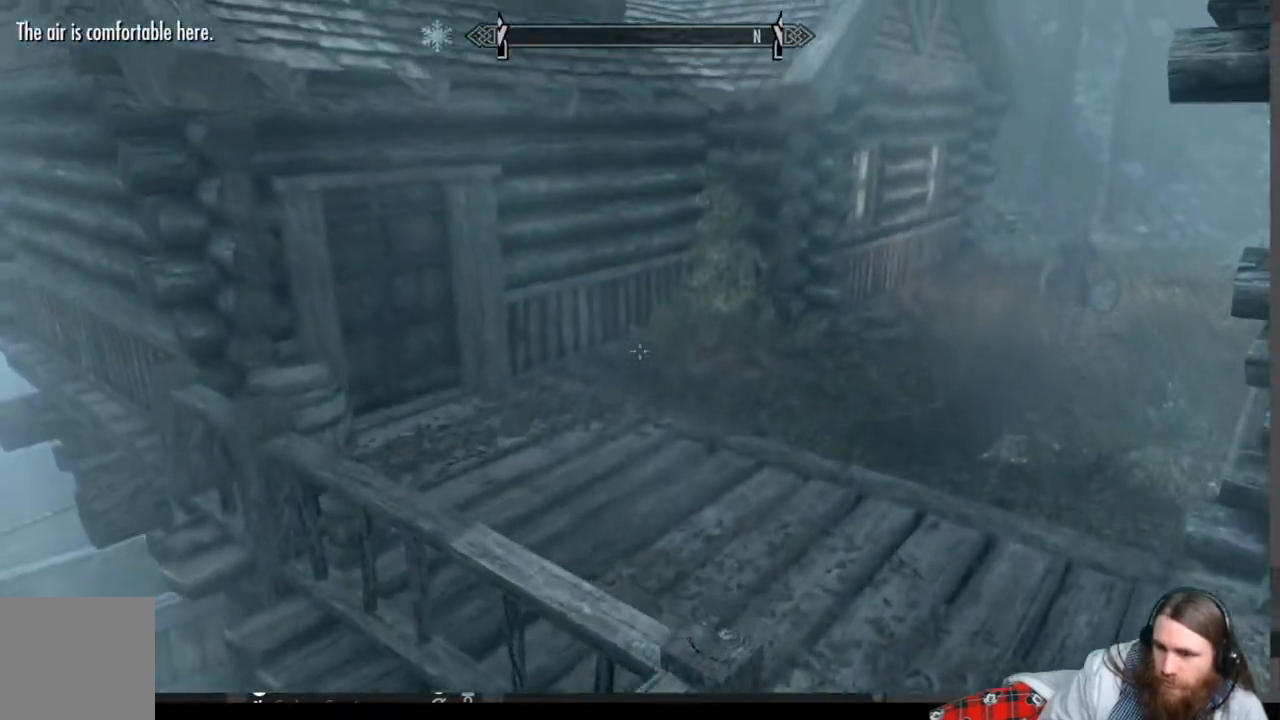
{"buttons": [], "left_stick": "up", "right_stick": "center", "events": [[267, "A", "down"], [333, "A", "up"]]}
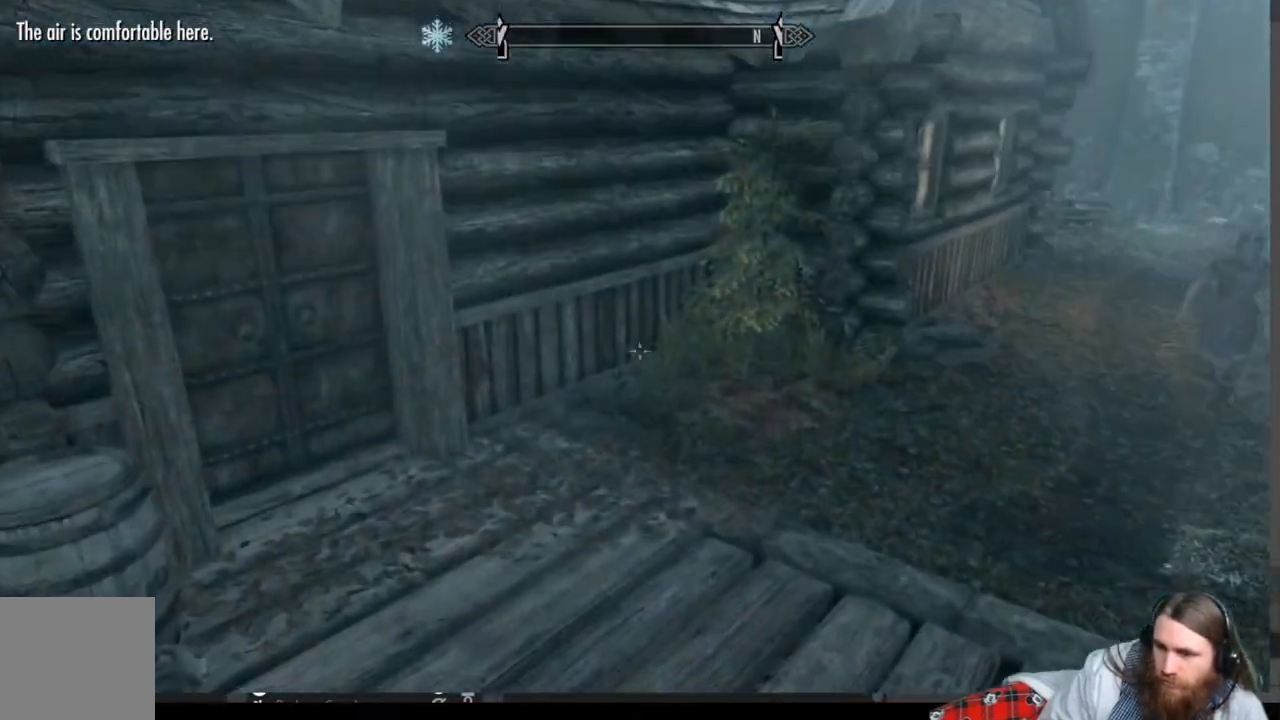
{"buttons": [], "left_stick": "up", "right_stick": "center", "events": [[17, "right_stick", "down-left"], [250, "left_stick", "up-right"], [250, "right_stick", "center"], [500, "left_stick", "up"]]}
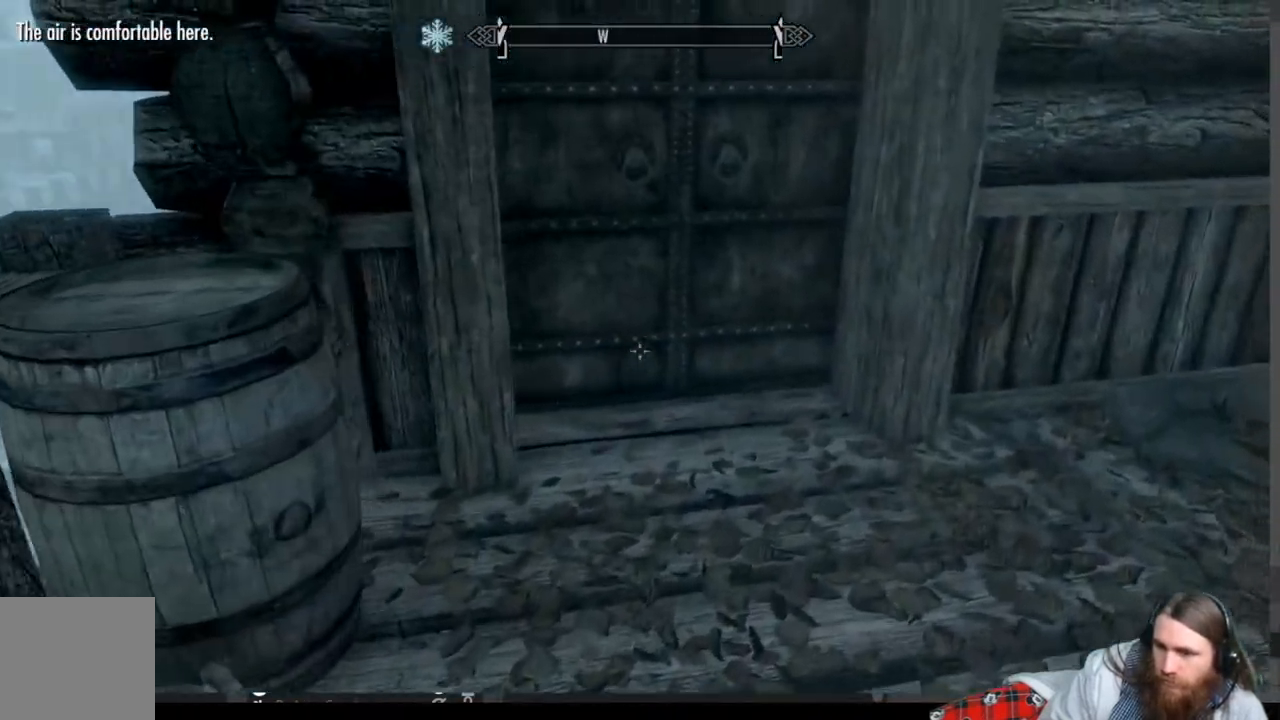
{"buttons": [], "left_stick": "center", "right_stick": "center", "events": [[83, "Y", "down"], [167, "Y", "up"], [267, "Y", "down"], [267, "left_stick", "center"], [350, "Y", "up"], [433, "Y", "down"], [500, "Y", "up"]]}
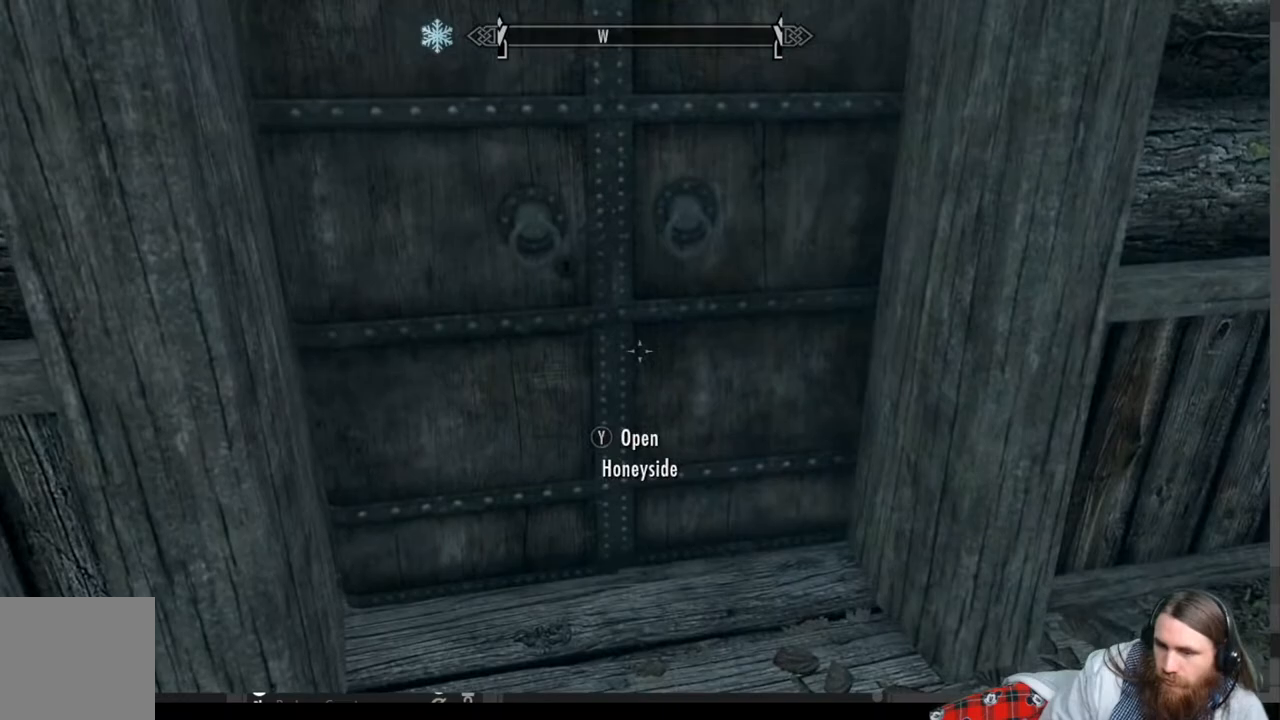
{"buttons": [], "left_stick": "center", "right_stick": "center", "events": [[83, "Y", "down"], [233, "Y", "up"]]}
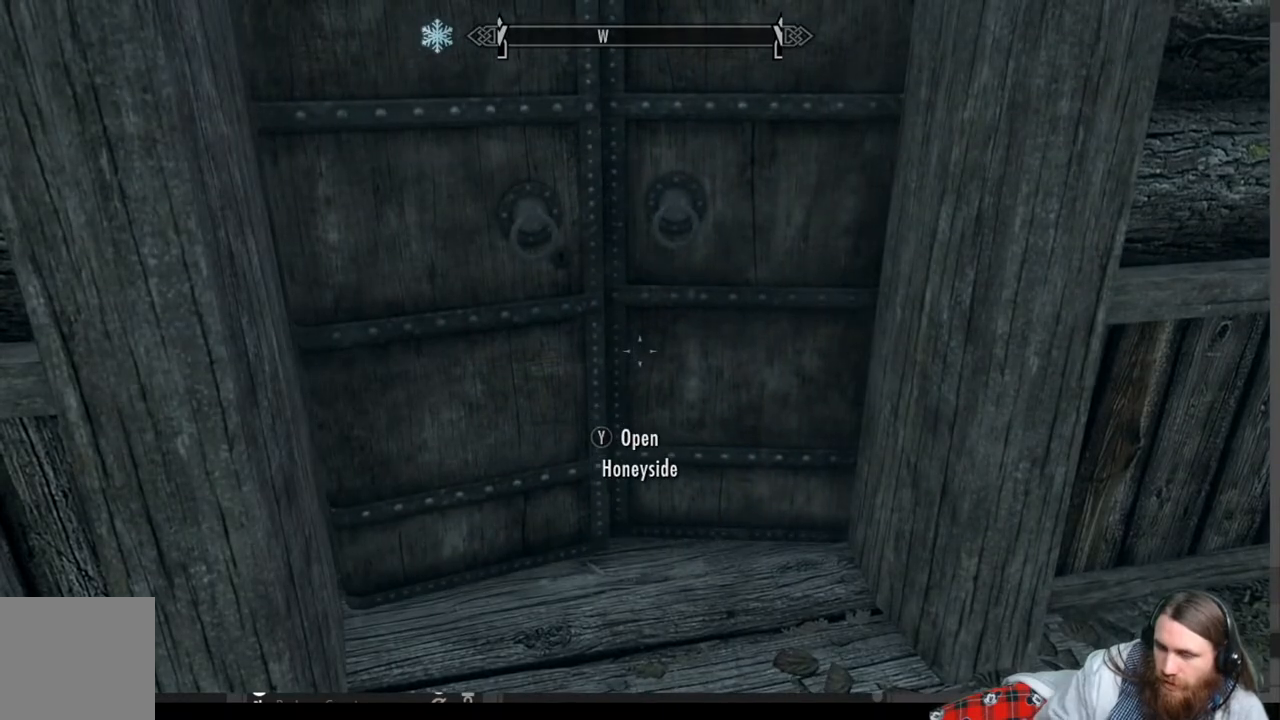
{"buttons": [], "left_stick": "center", "right_stick": "center", "events": []}
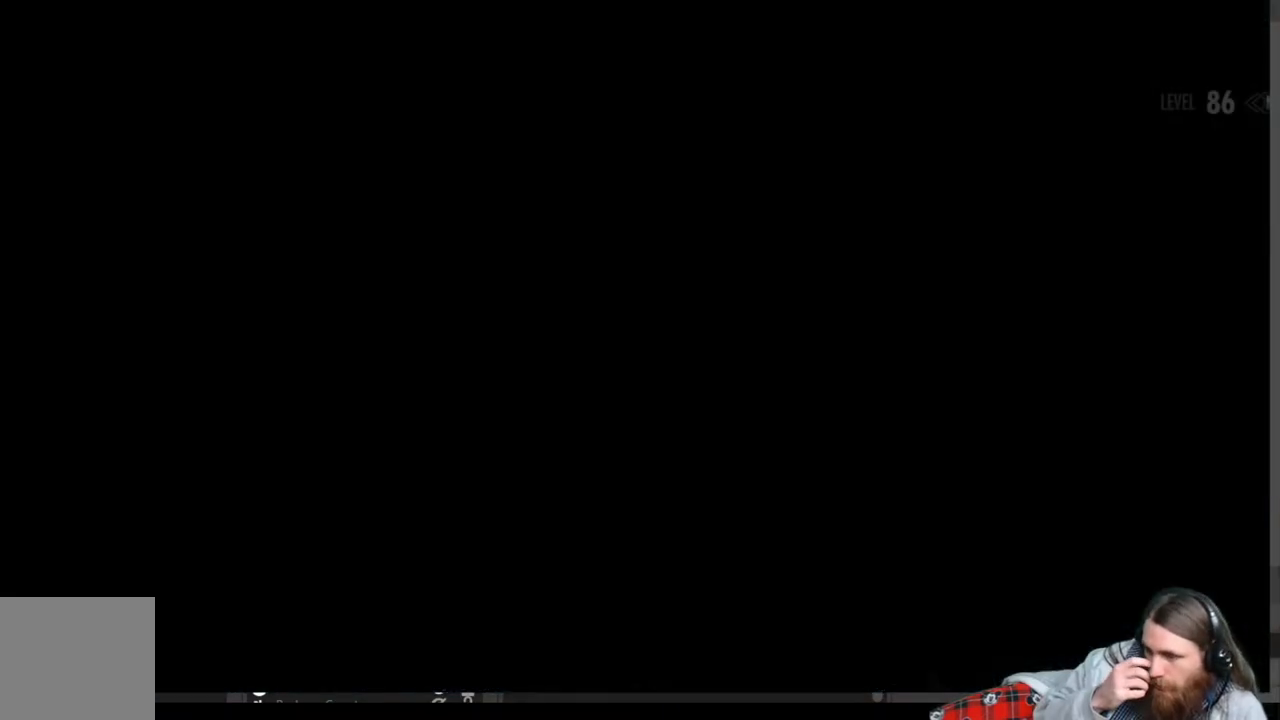
{"buttons": [], "left_stick": "center", "right_stick": "center", "events": []}
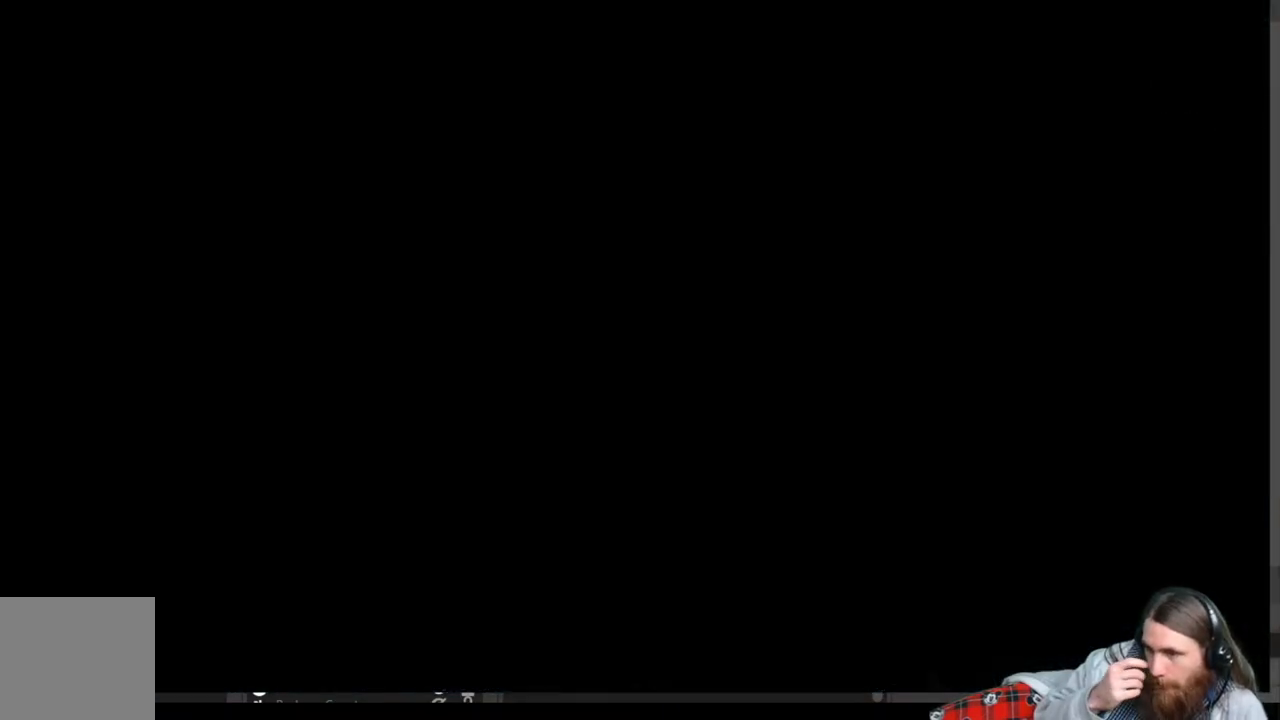
{"buttons": [], "left_stick": "center", "right_stick": "center", "events": []}
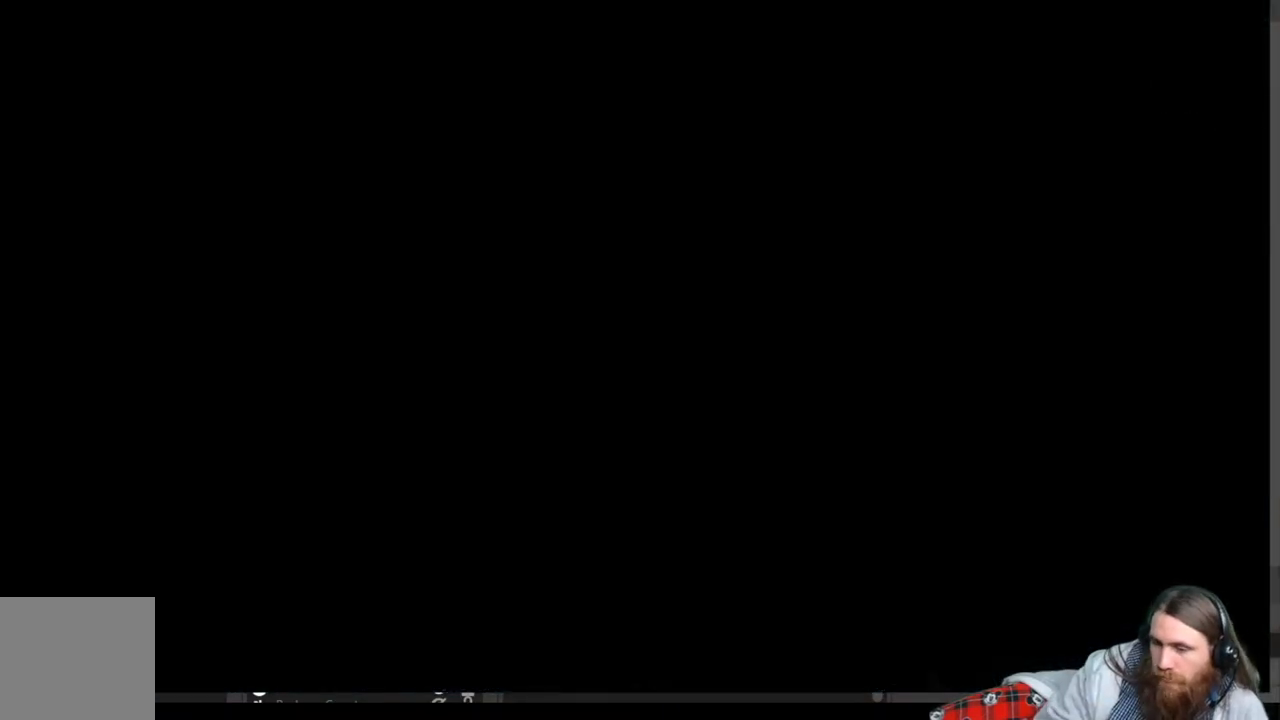
{"buttons": [], "left_stick": "center", "right_stick": "center", "events": []}
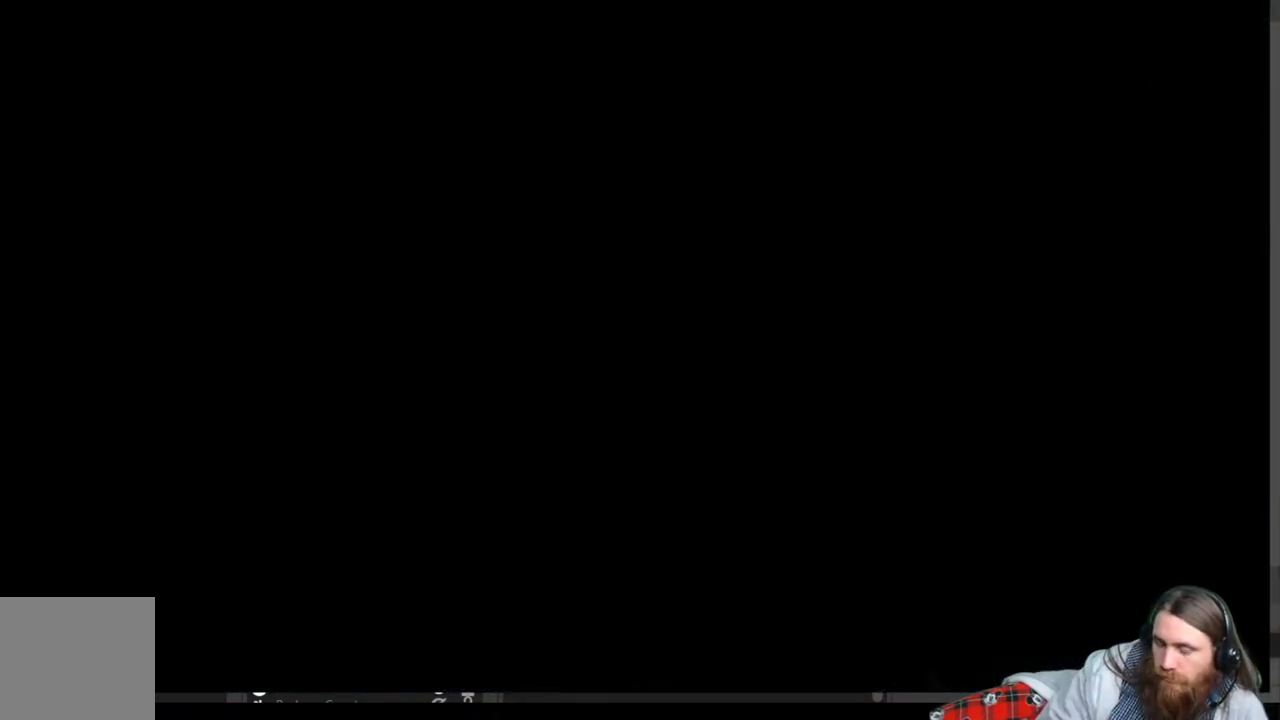
{"buttons": [], "left_stick": "center", "right_stick": "center", "events": []}
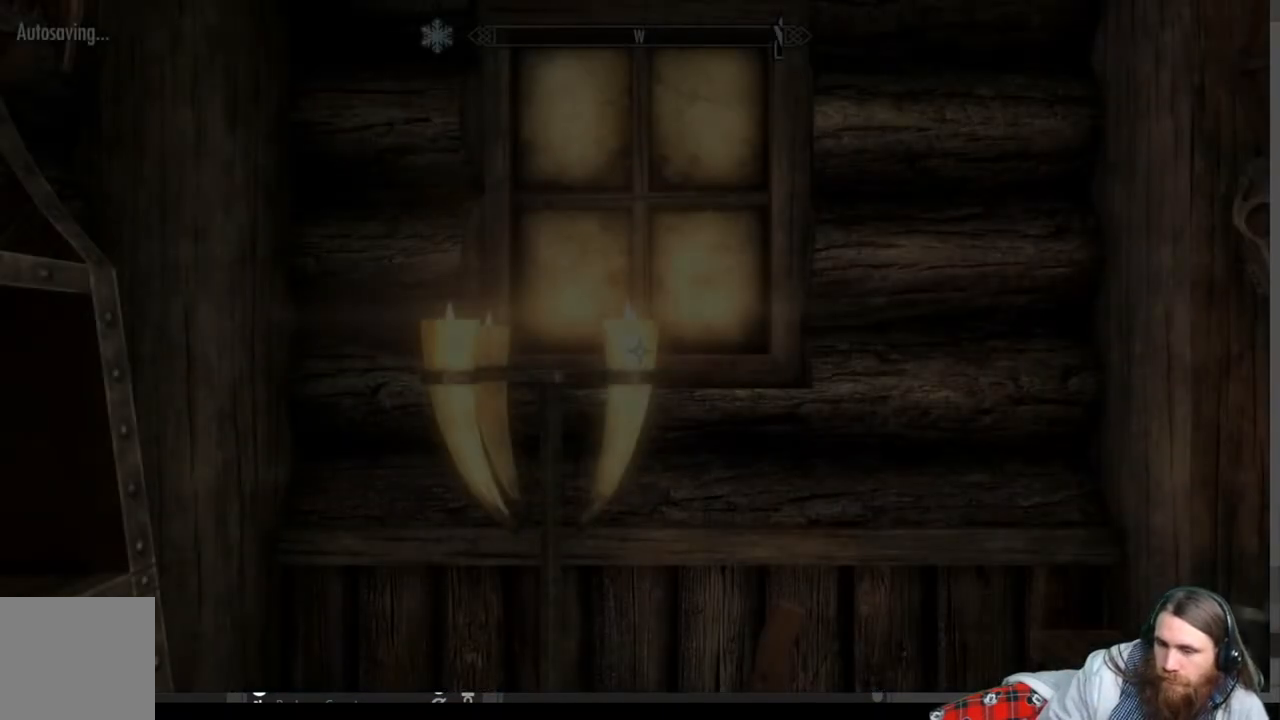
{"buttons": [], "left_stick": "center", "right_stick": "center", "events": []}
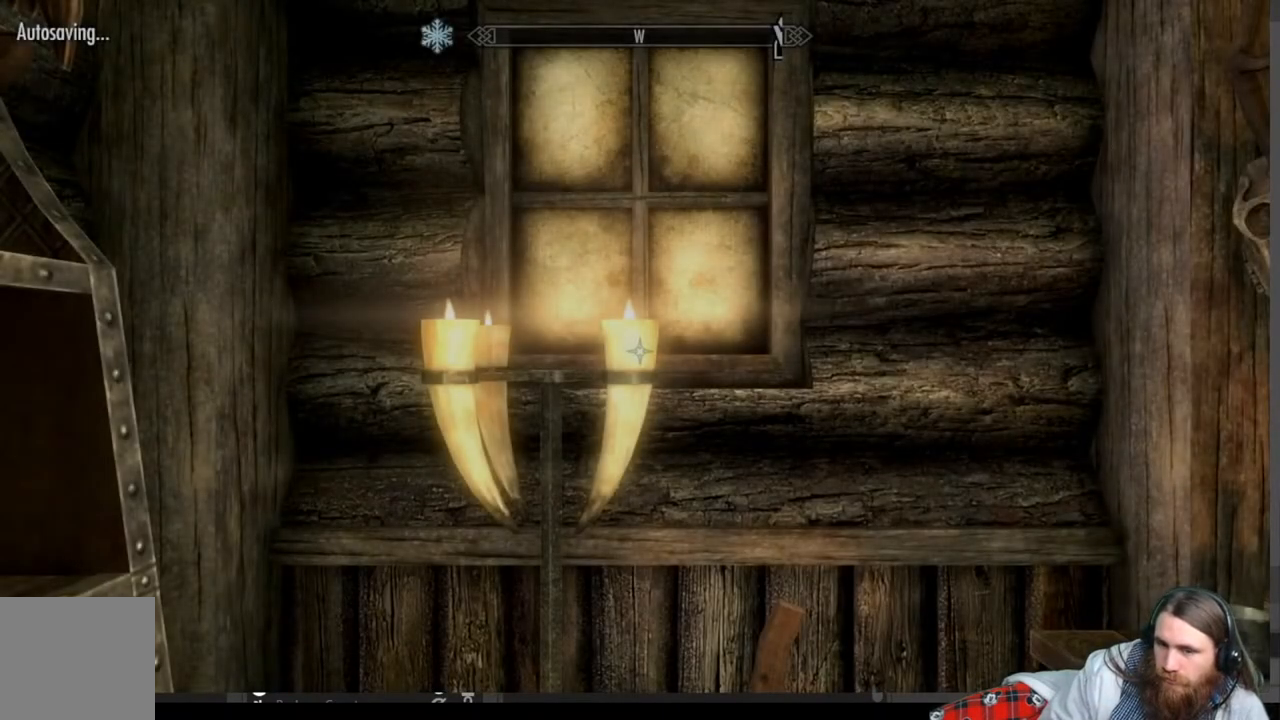
{"buttons": [], "left_stick": "center", "right_stick": "right", "events": [[50, "right_stick", "right"]]}
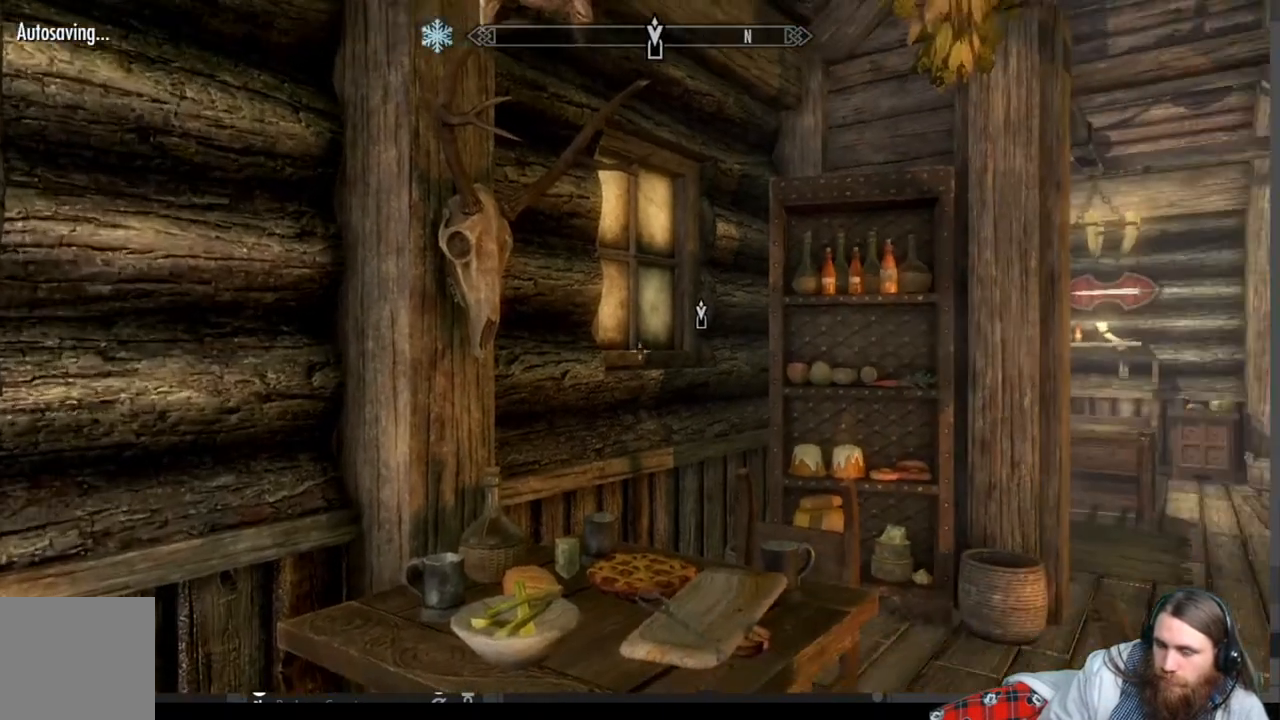
{"buttons": [], "left_stick": "center", "right_stick": "right", "events": [[217, "right_stick", "center"], [367, "right_stick", "right"]]}
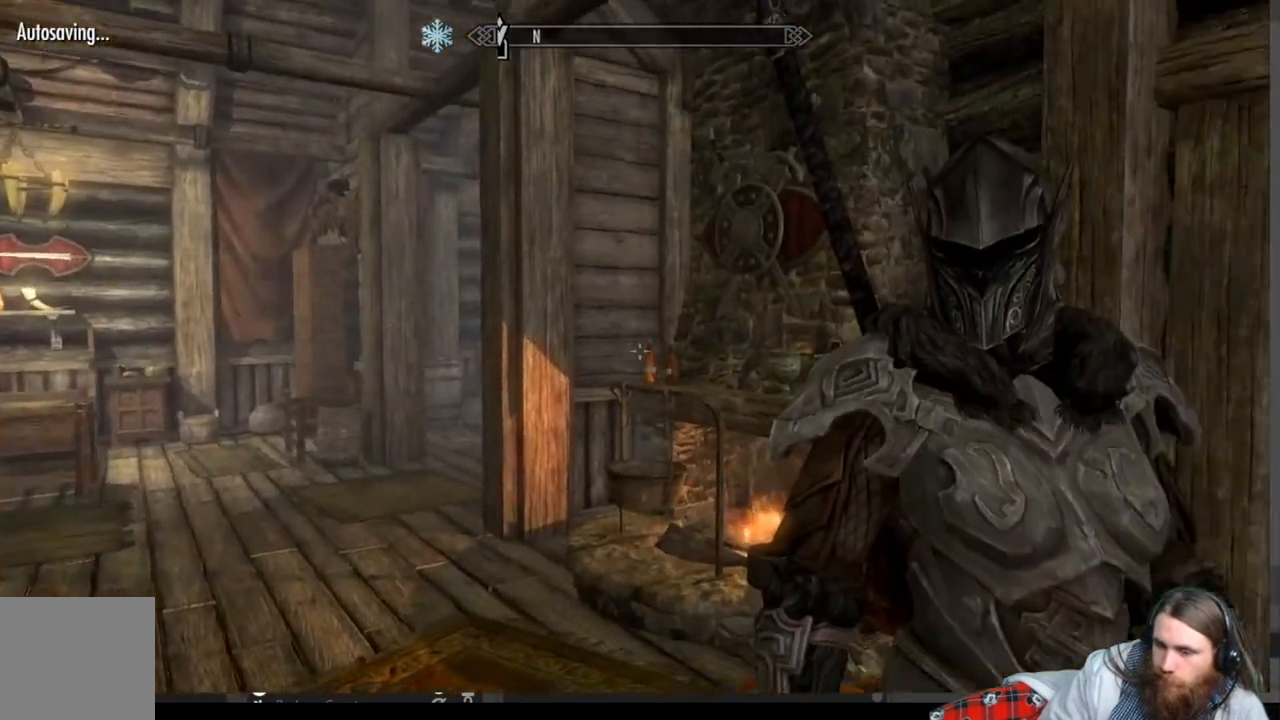
{"buttons": [], "left_stick": "center", "right_stick": "center", "events": [[133, "right_stick", "center"], [317, "right_stick", "down"], [383, "right_stick", "center"]]}
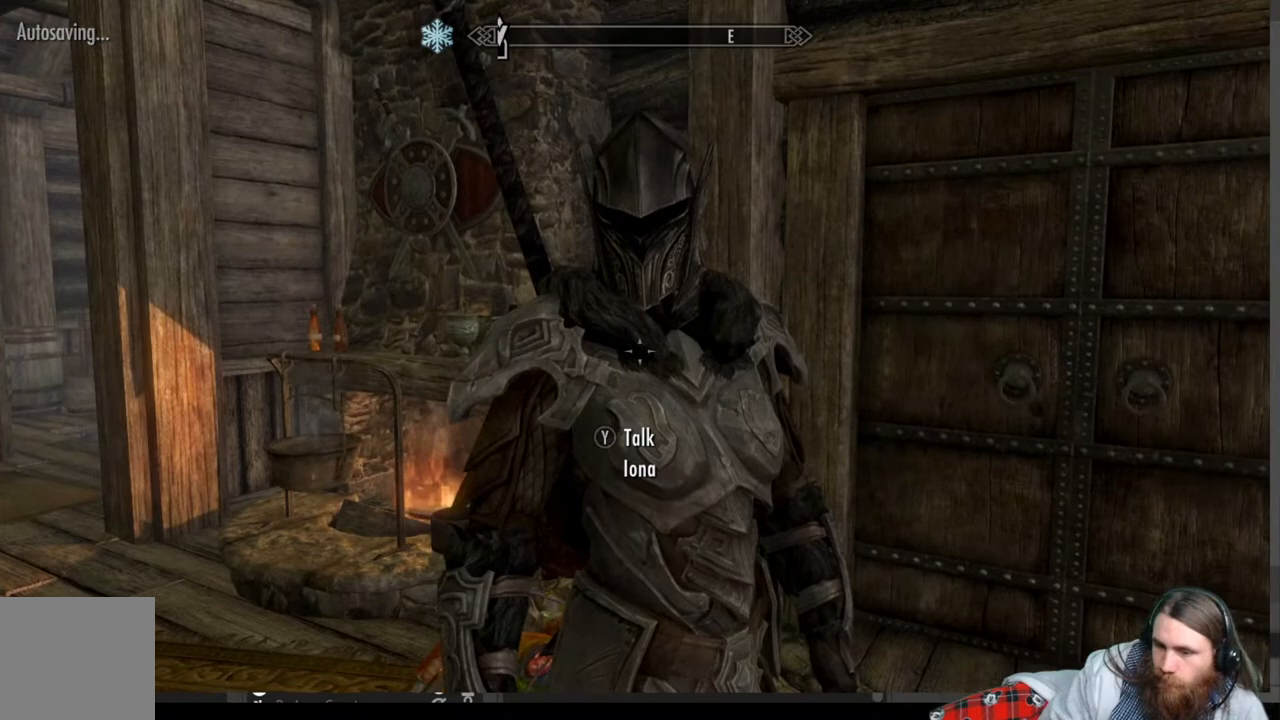
{"buttons": [], "left_stick": "center", "right_stick": "center", "events": [[17, "Y", "down"], [167, "Y", "up"]]}
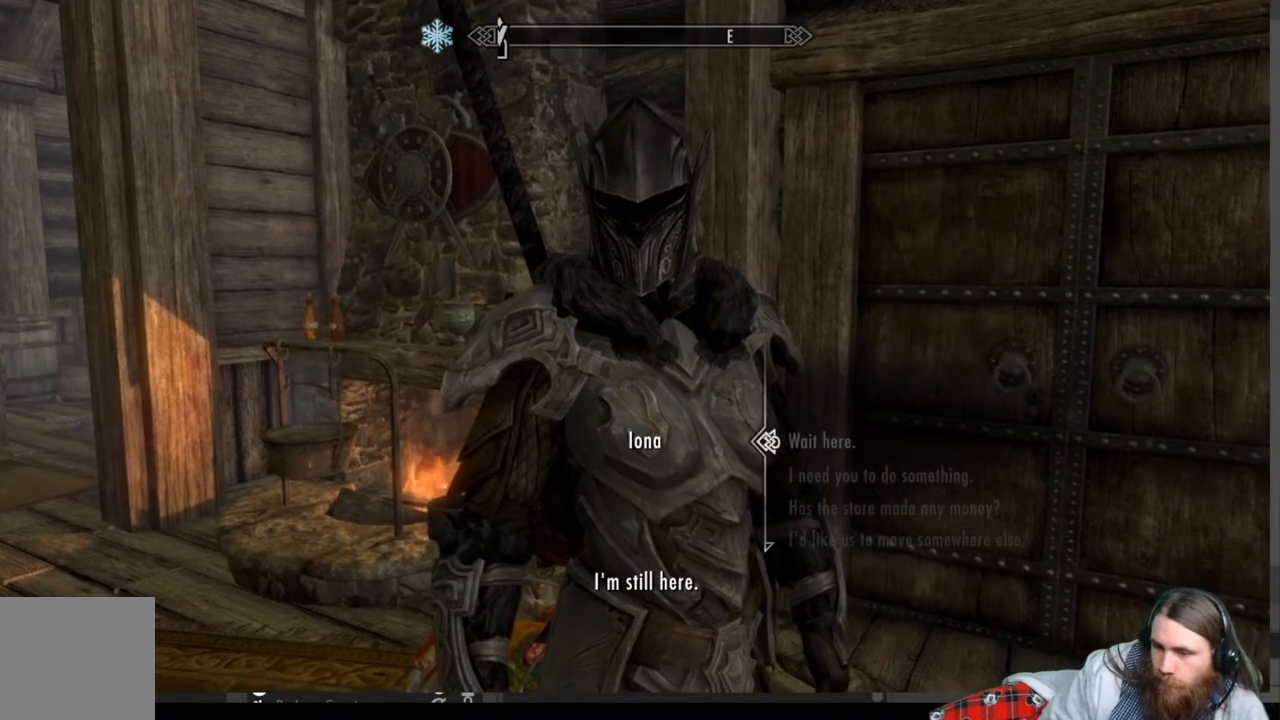
{"buttons": [], "left_stick": "center", "right_stick": "center", "events": [[333, "DPAD_DOWN", "down"], [450, "DPAD_DOWN", "up"]]}
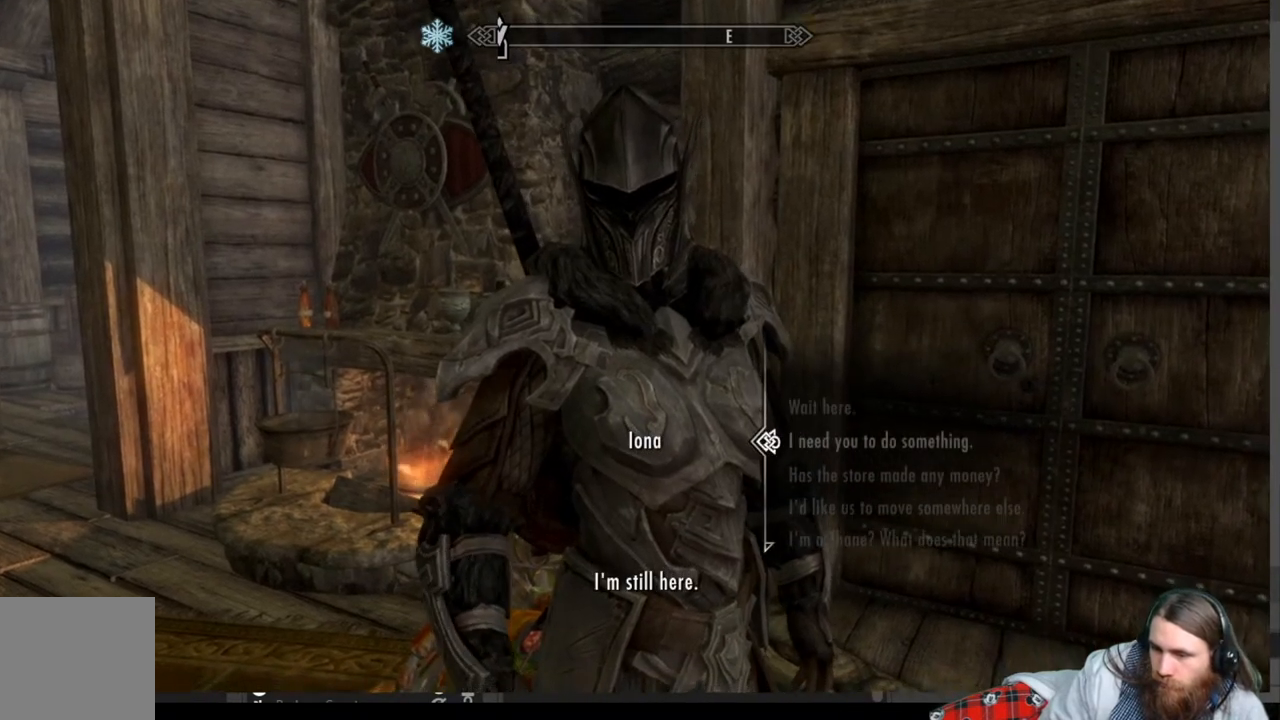
{"buttons": ["DPAD_DOWN"], "left_stick": "center", "right_stick": "center", "events": [[383, "DPAD_DOWN", "down"]]}
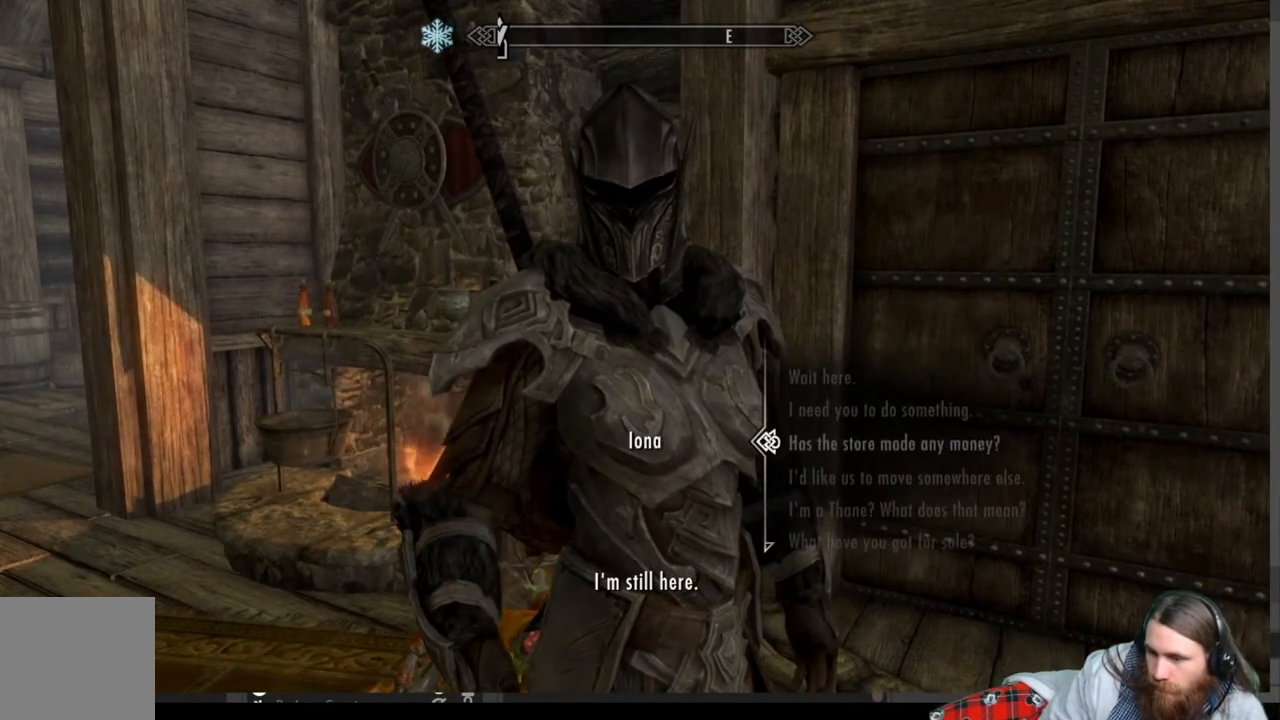
{"buttons": [], "left_stick": "center", "right_stick": "center", "events": [[50, "DPAD_DOWN", "up"]]}
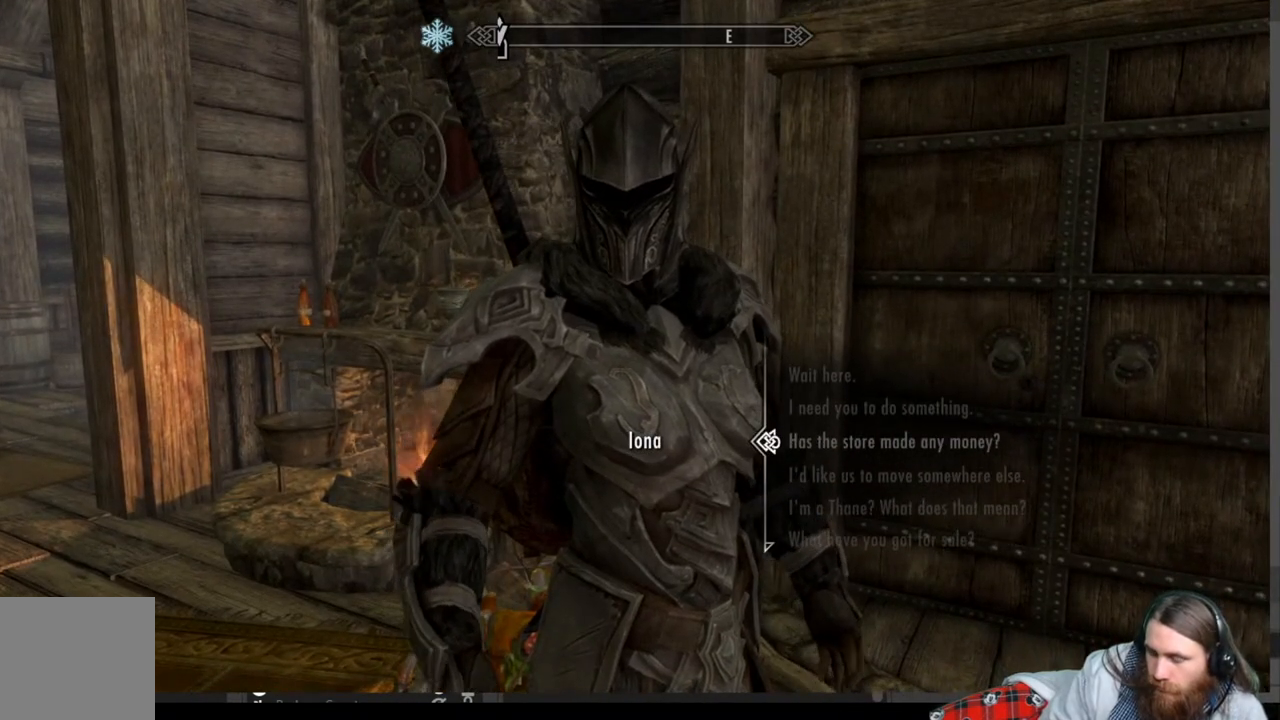
{"buttons": [], "left_stick": "center", "right_stick": "center", "events": [[17, "A", "down"], [200, "A", "up"]]}